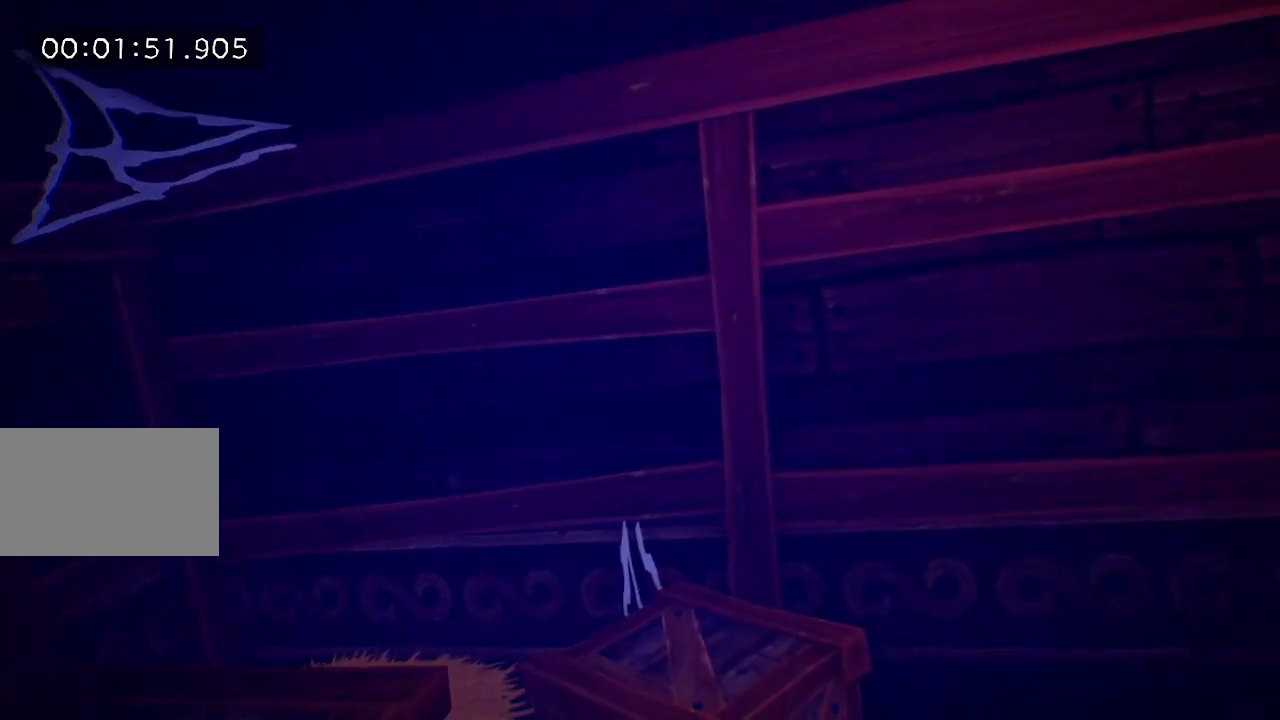
Gameplay with keyboard and mouse; each line is a JSON object with the keys and mouse buttons held at the frame after it. "events" lists presses ("down") and releases ("up") of "a", "d", "e", "f", "s", "space", "tab", "w", "mouse_left" and "mouse_right" between this image and that frame as [ms after this image, input, new state], when the widget could be followed in between. "mouse_left", "mouse_right" = the "left", "right" buttons of the "mouse" list. No other keys are recorded. Mouse movement is not recorded.
{"keys": ["w"], "mouse": [], "events": [[500, "w", "down"]]}
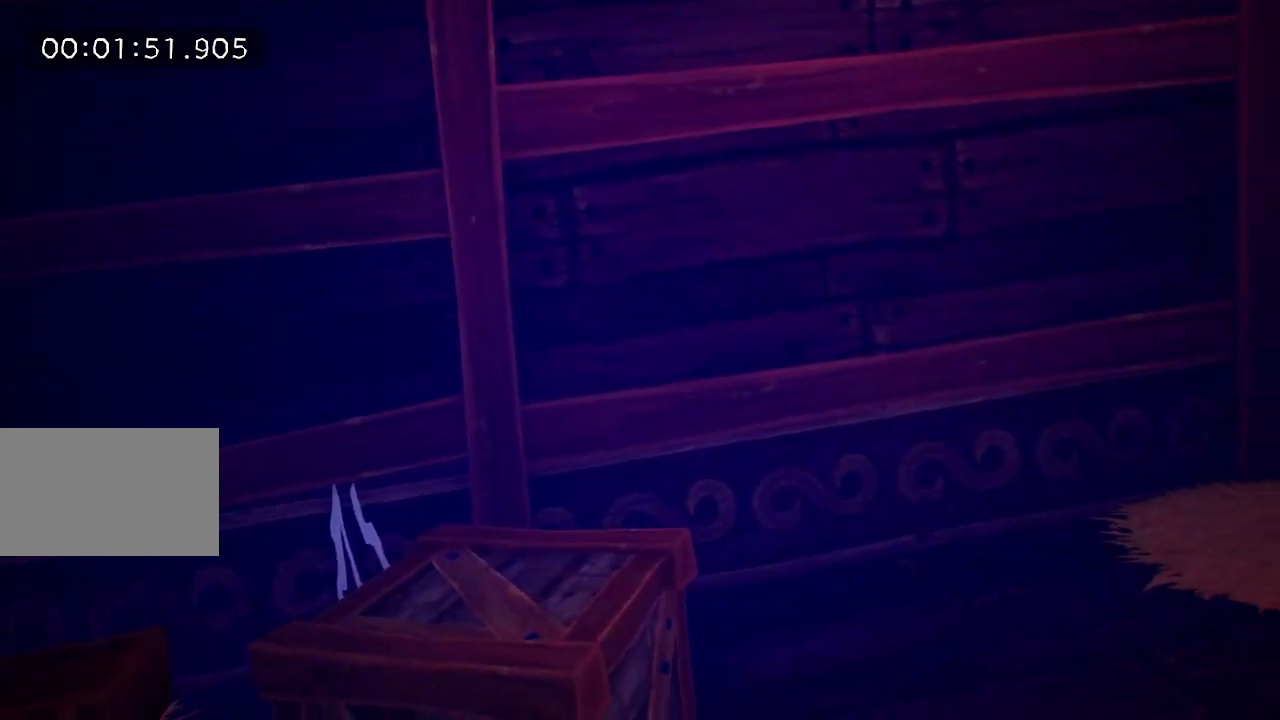
{"keys": ["w"], "mouse": [], "events": []}
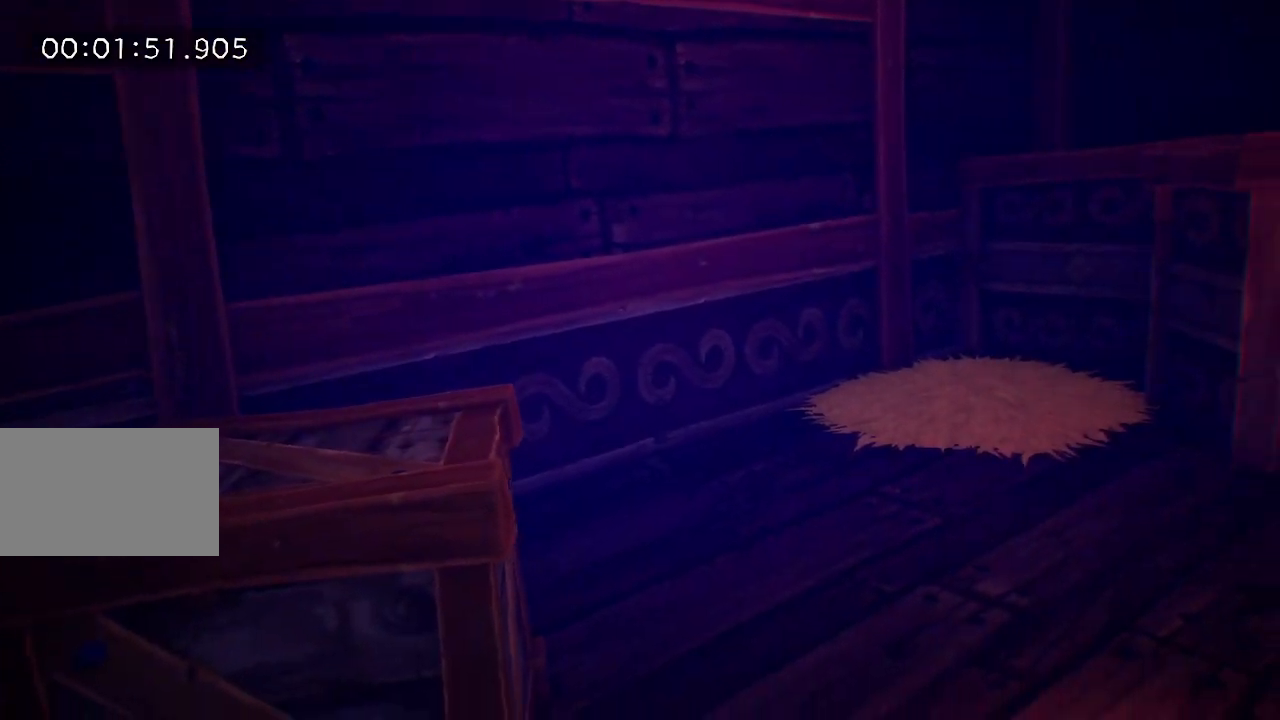
{"keys": ["w"], "mouse": [], "events": []}
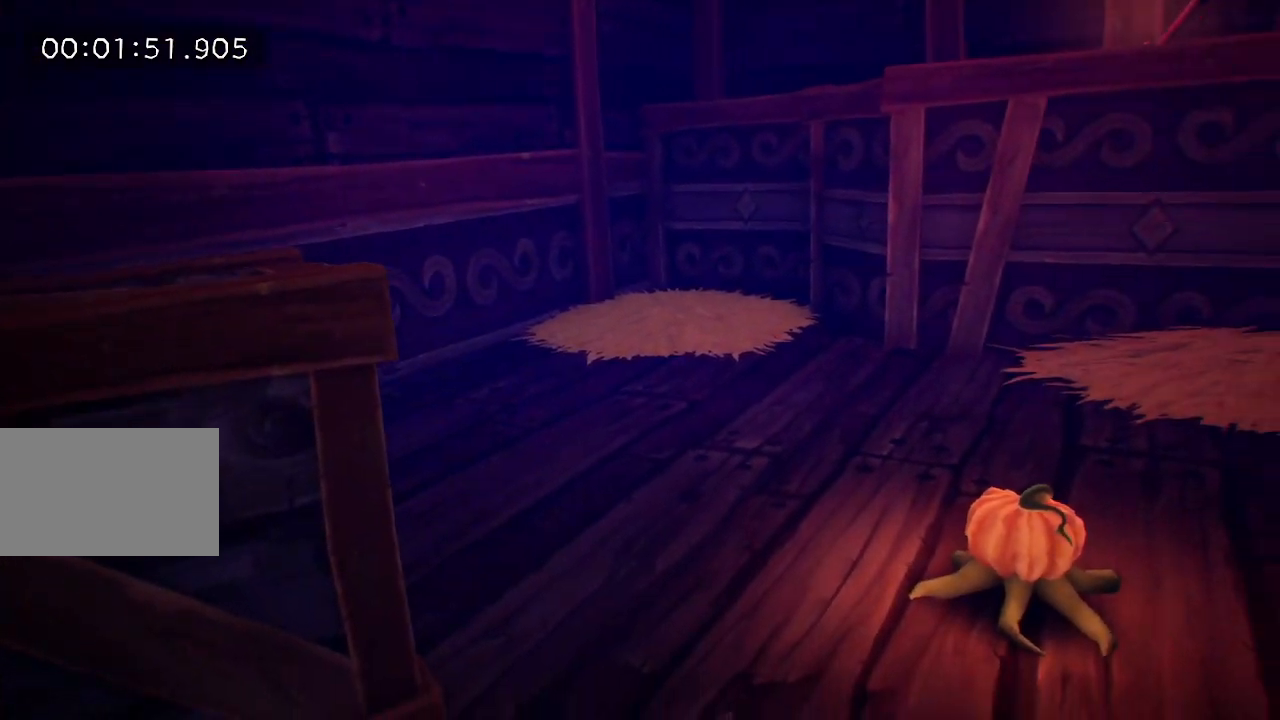
{"keys": ["w"], "mouse": [], "events": []}
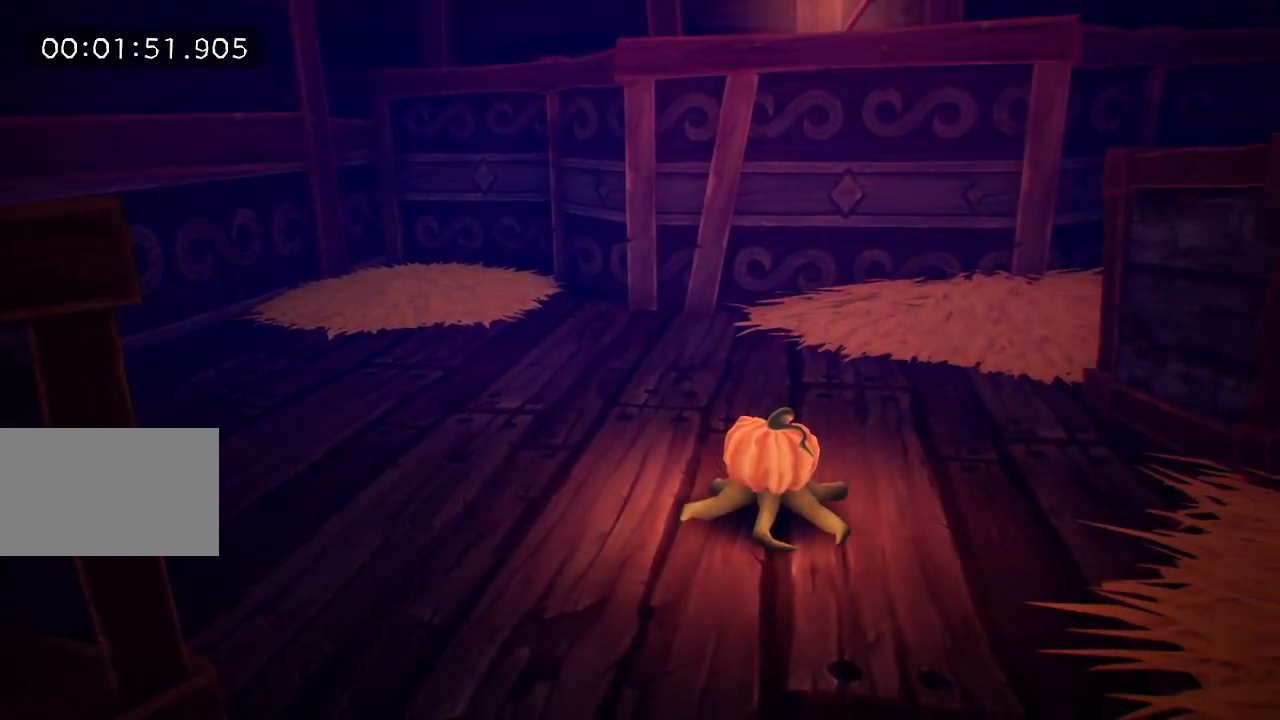
{"keys": ["w"], "mouse": [], "events": []}
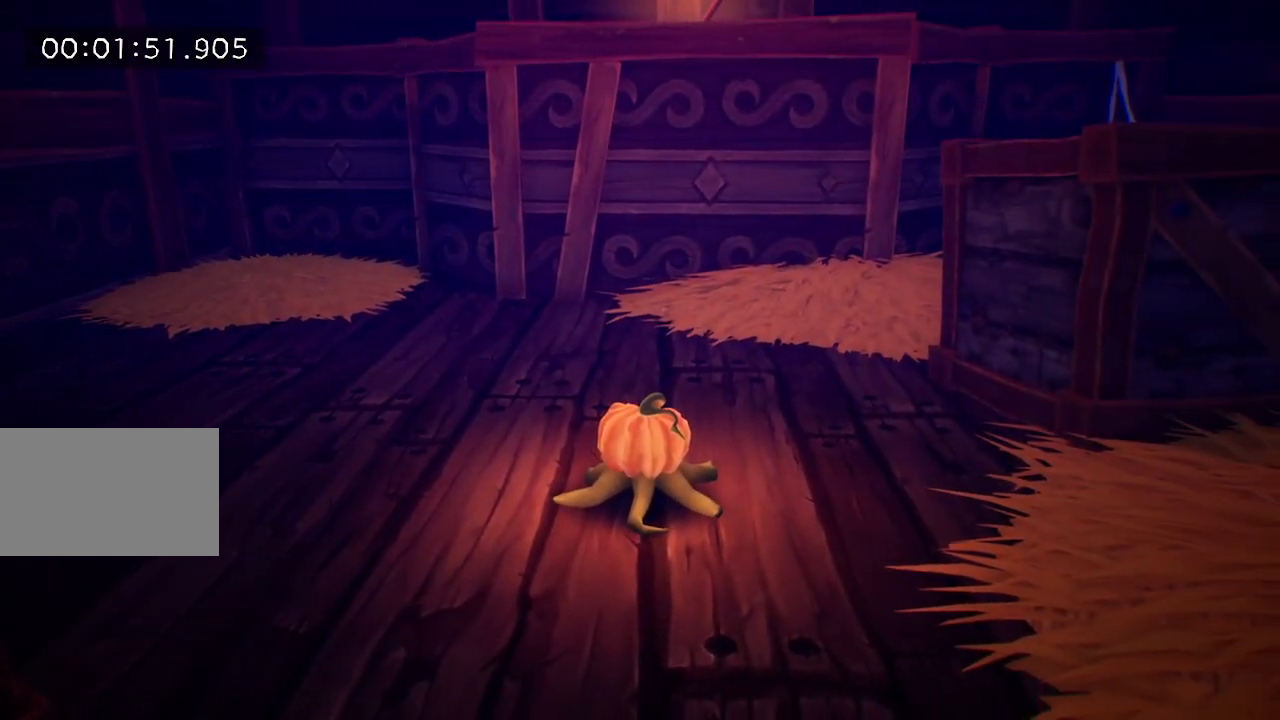
{"keys": ["w"], "mouse": [], "events": []}
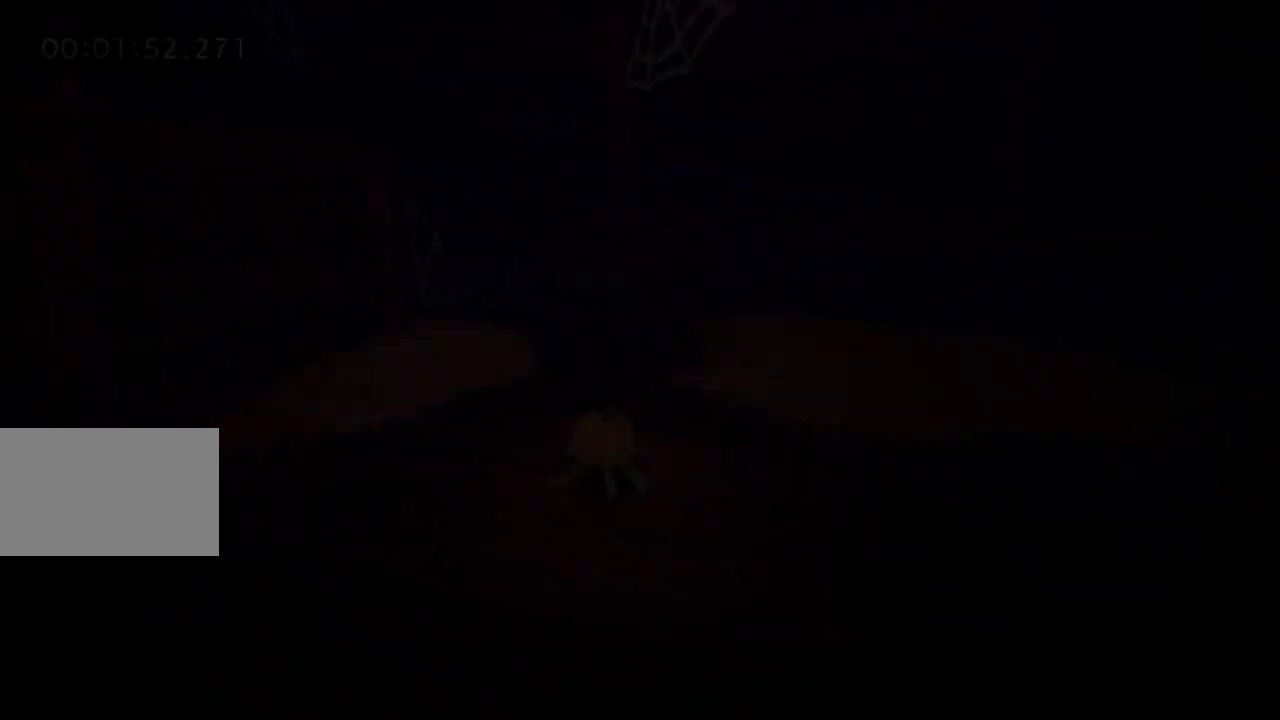
{"keys": ["space", "w"], "mouse": [], "events": [[217, "space", "down"], [267, "space", "up"], [467, "space", "down"]]}
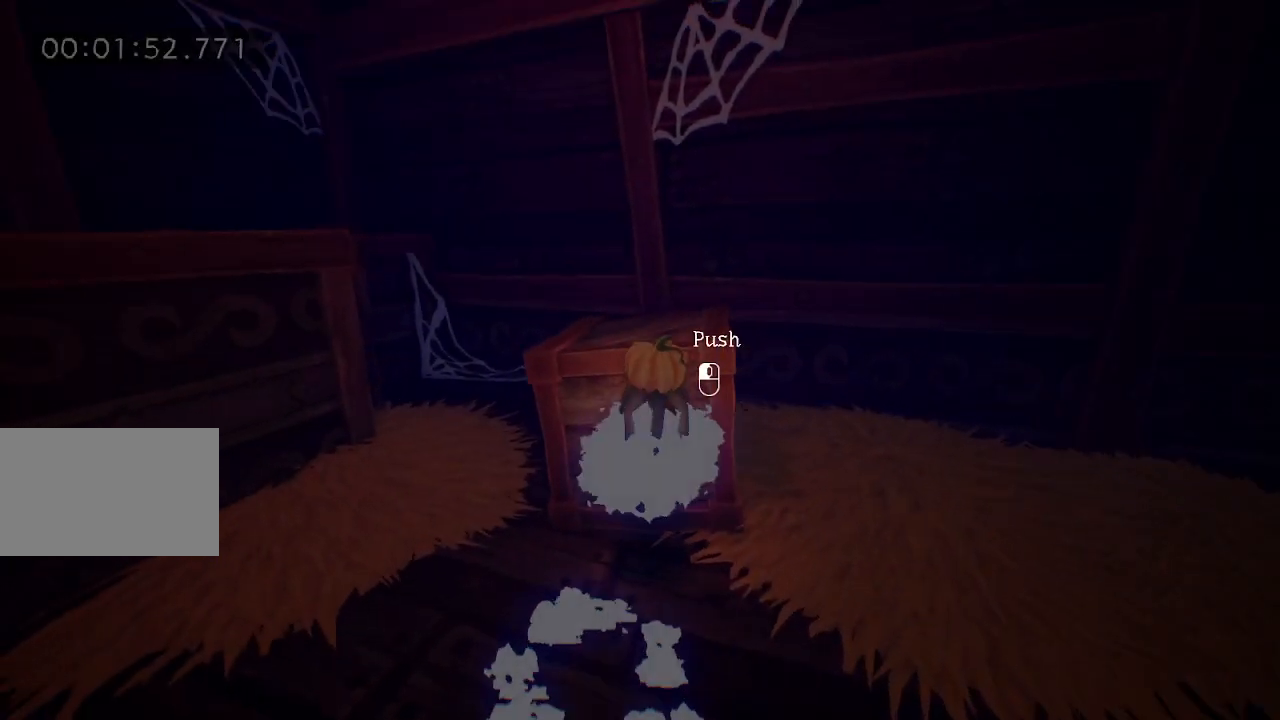
{"keys": ["w"], "mouse": [], "events": [[150, "space", "up"]]}
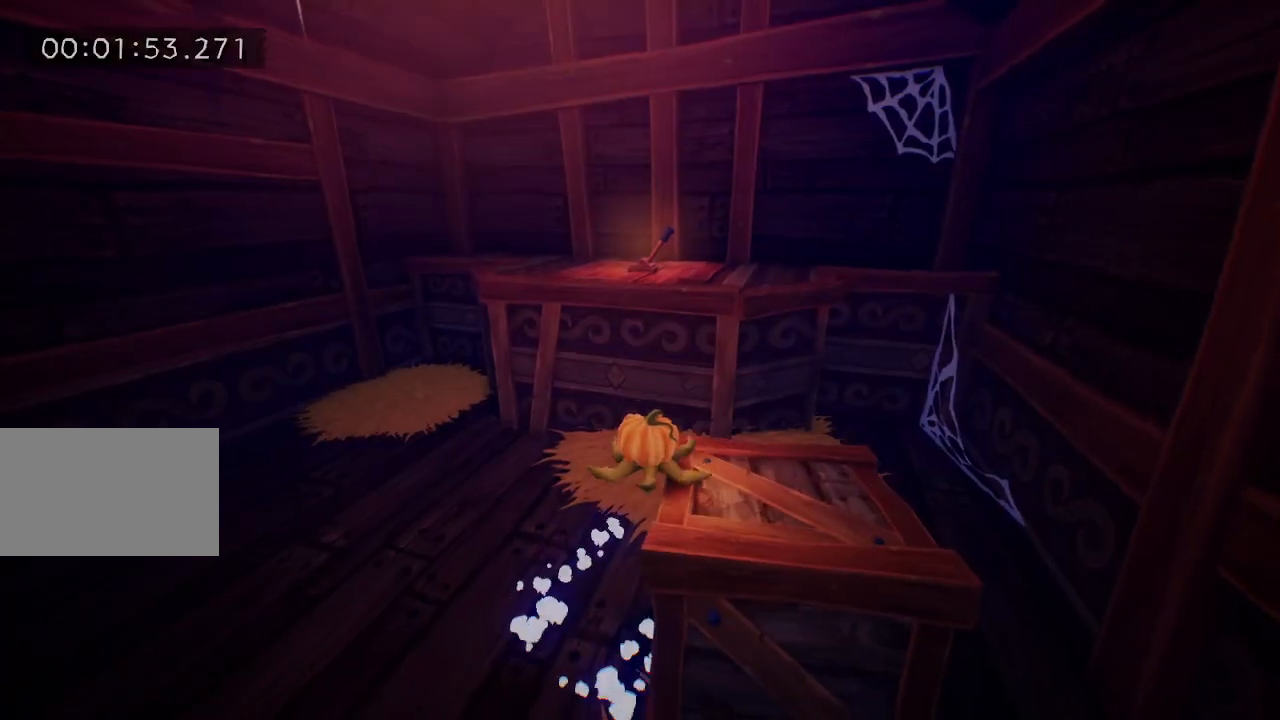
{"keys": ["space", "w"], "mouse": [], "events": [[217, "space", "down"], [300, "space", "up"], [400, "space", "down"]]}
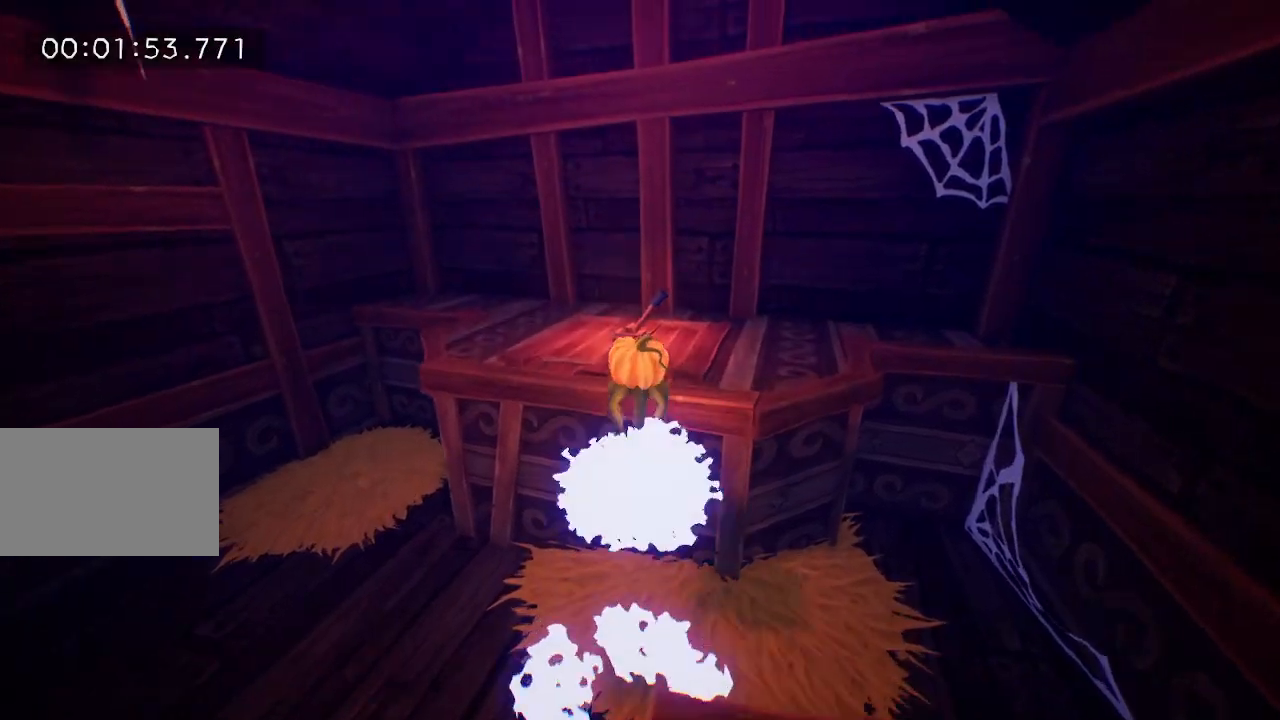
{"keys": ["w"], "mouse": [], "events": [[50, "space", "up"], [183, "mouse_left", "down"], [233, "mouse_left", "up"]]}
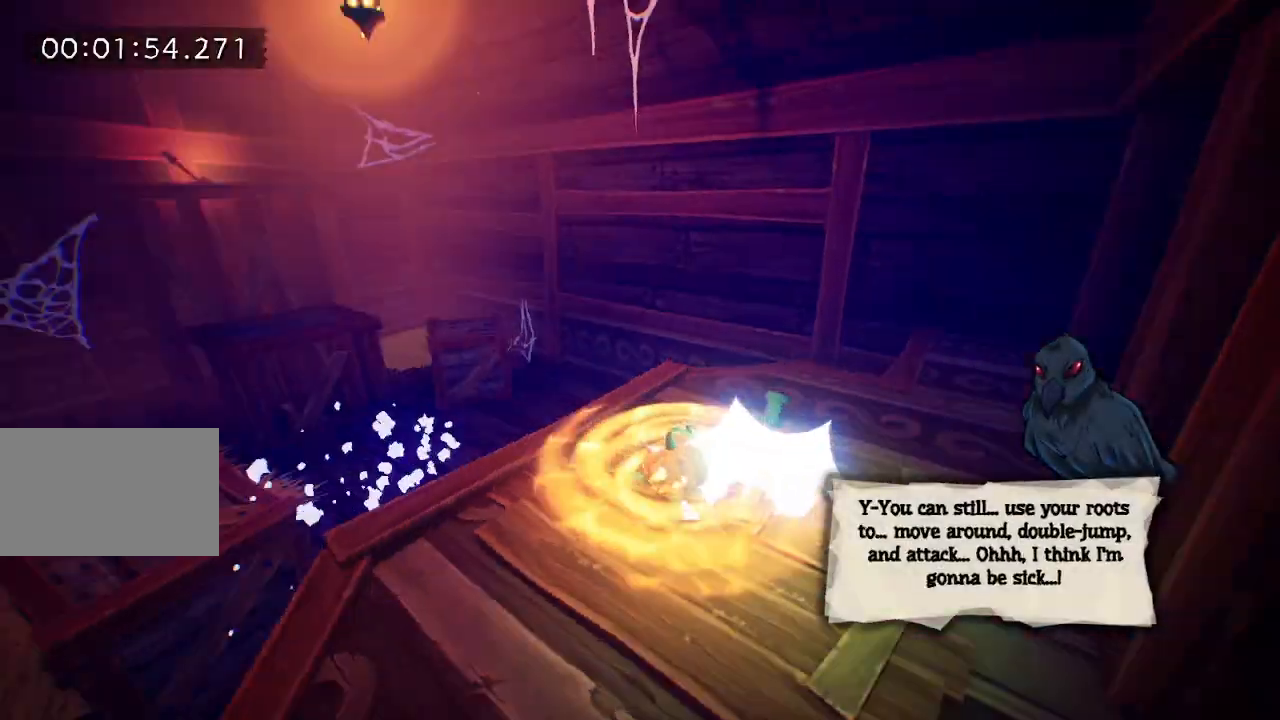
{"keys": ["w"], "mouse": [], "events": [[200, "space", "down"], [300, "space", "up"], [383, "mouse_left", "down"], [467, "mouse_left", "up"]]}
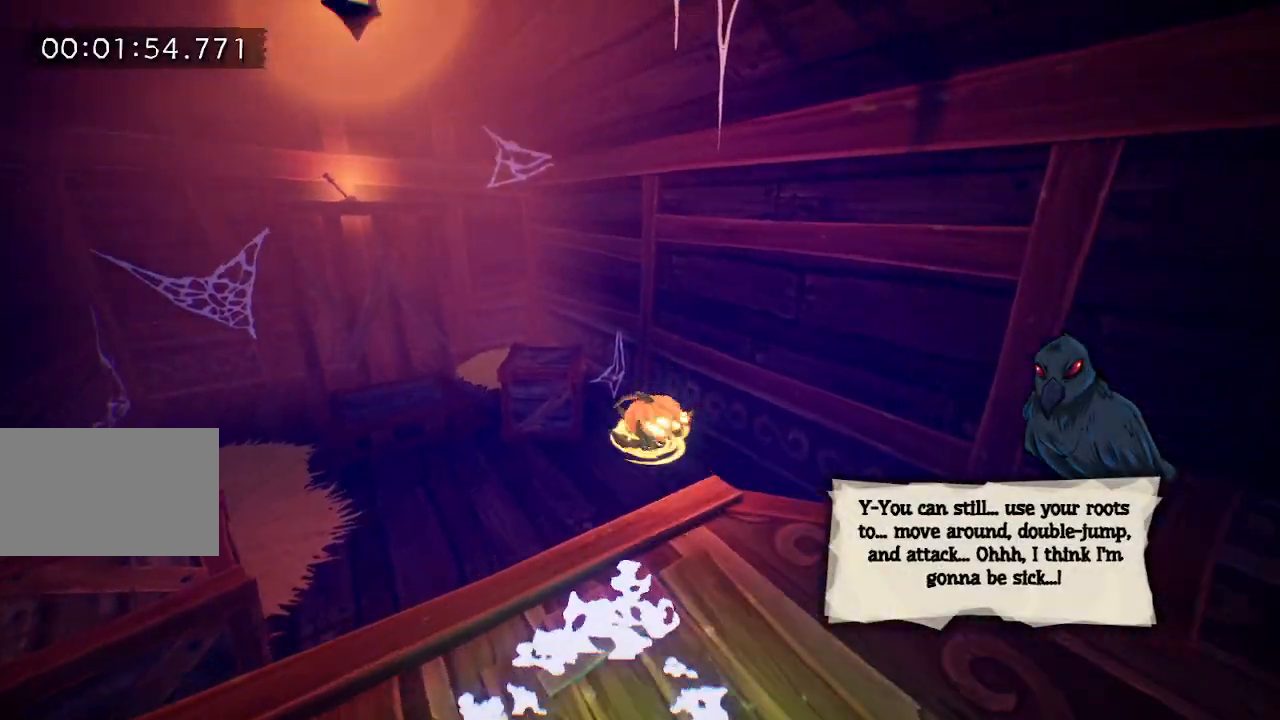
{"keys": ["w"], "mouse": [], "events": []}
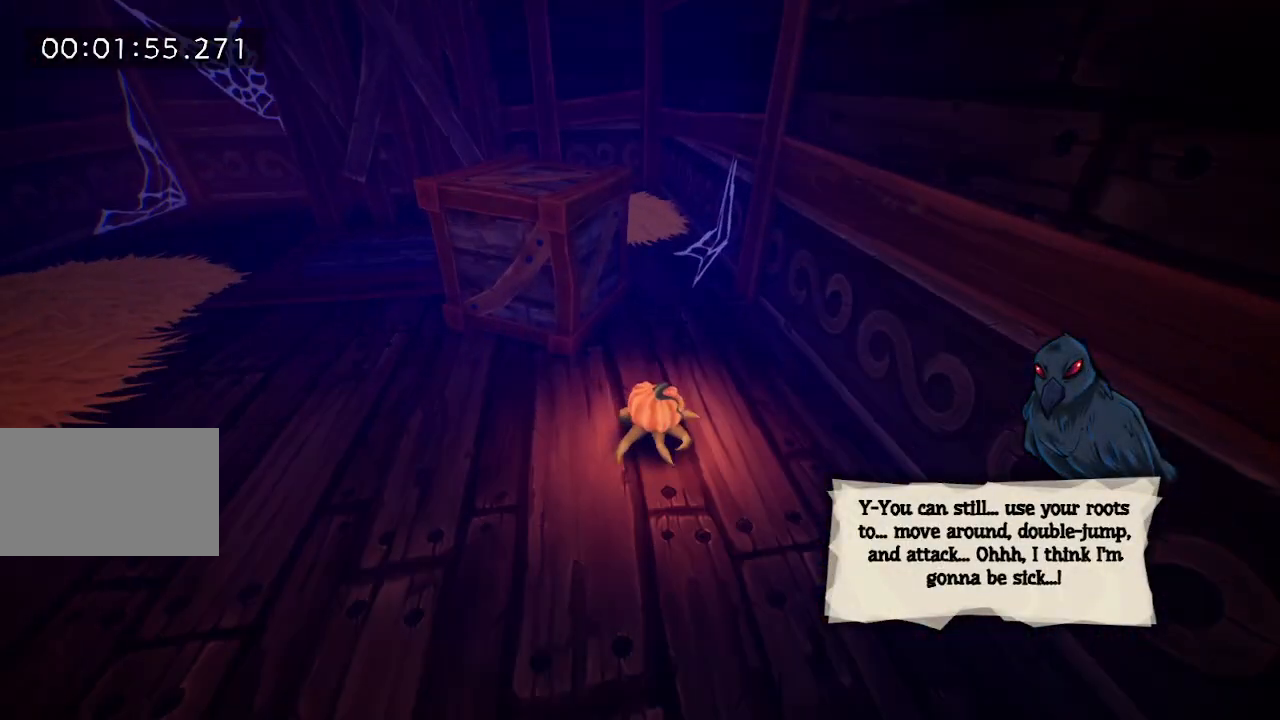
{"keys": ["w"], "mouse": [], "events": [[317, "mouse_left", "down"], [417, "mouse_left", "up"]]}
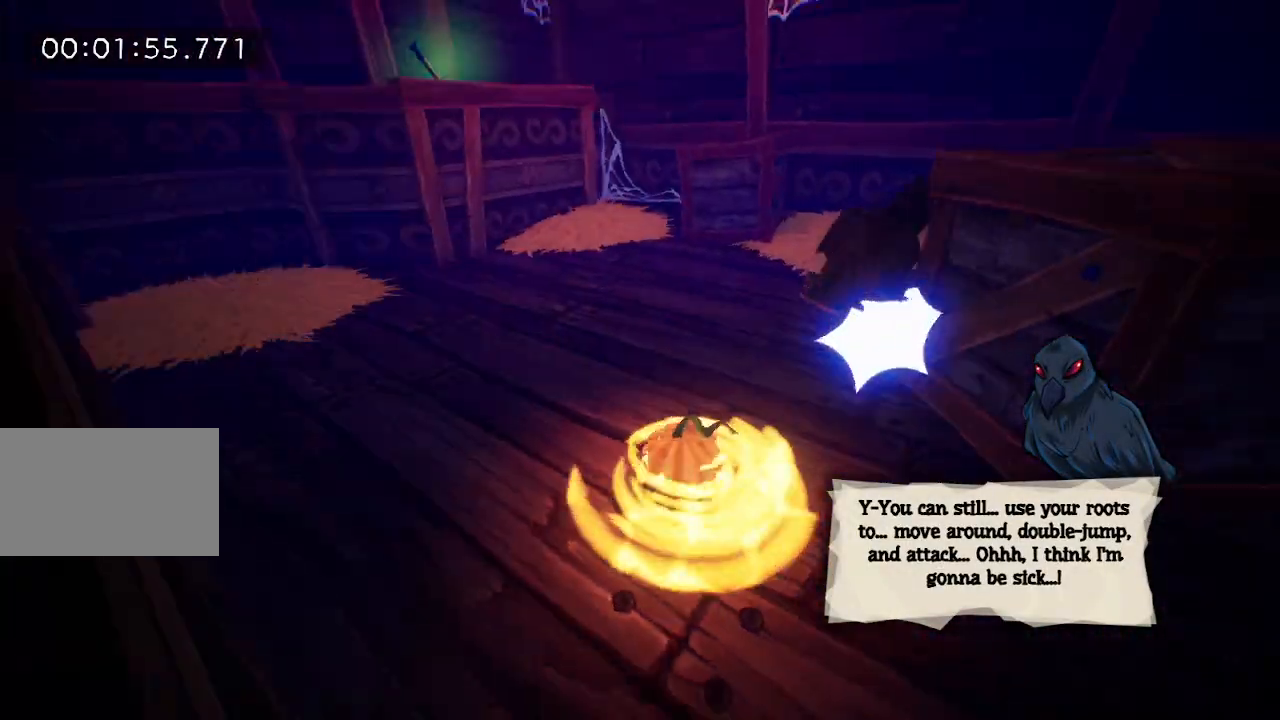
{"keys": ["w"], "mouse": [], "events": []}
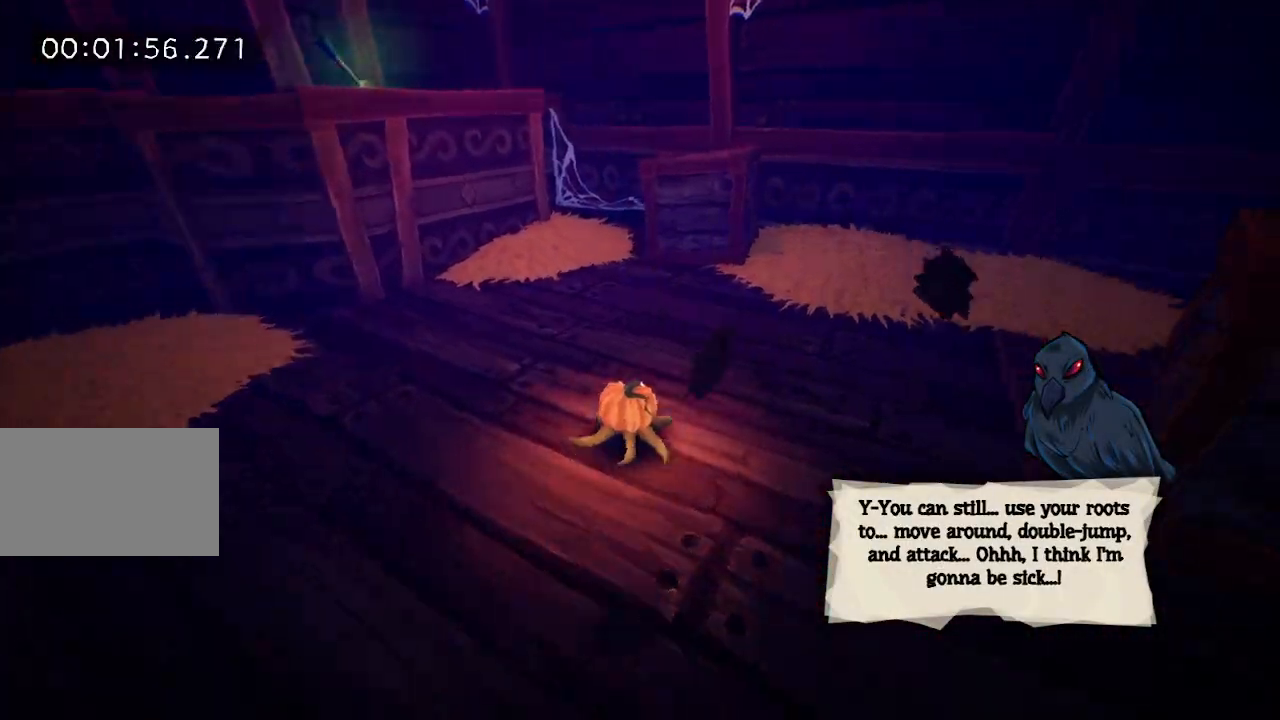
{"keys": ["space", "w"], "mouse": [], "events": [[483, "space", "down"]]}
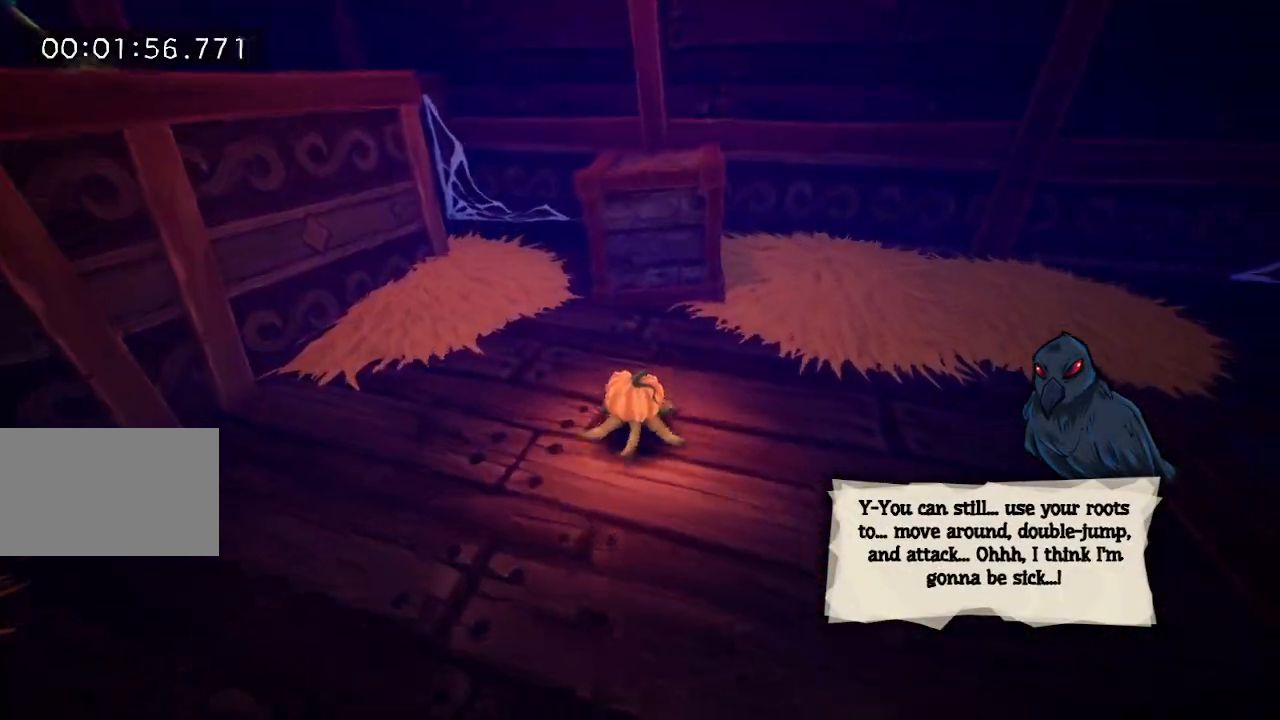
{"keys": ["space", "w"], "mouse": [], "events": [[133, "space", "up"], [233, "space", "down"]]}
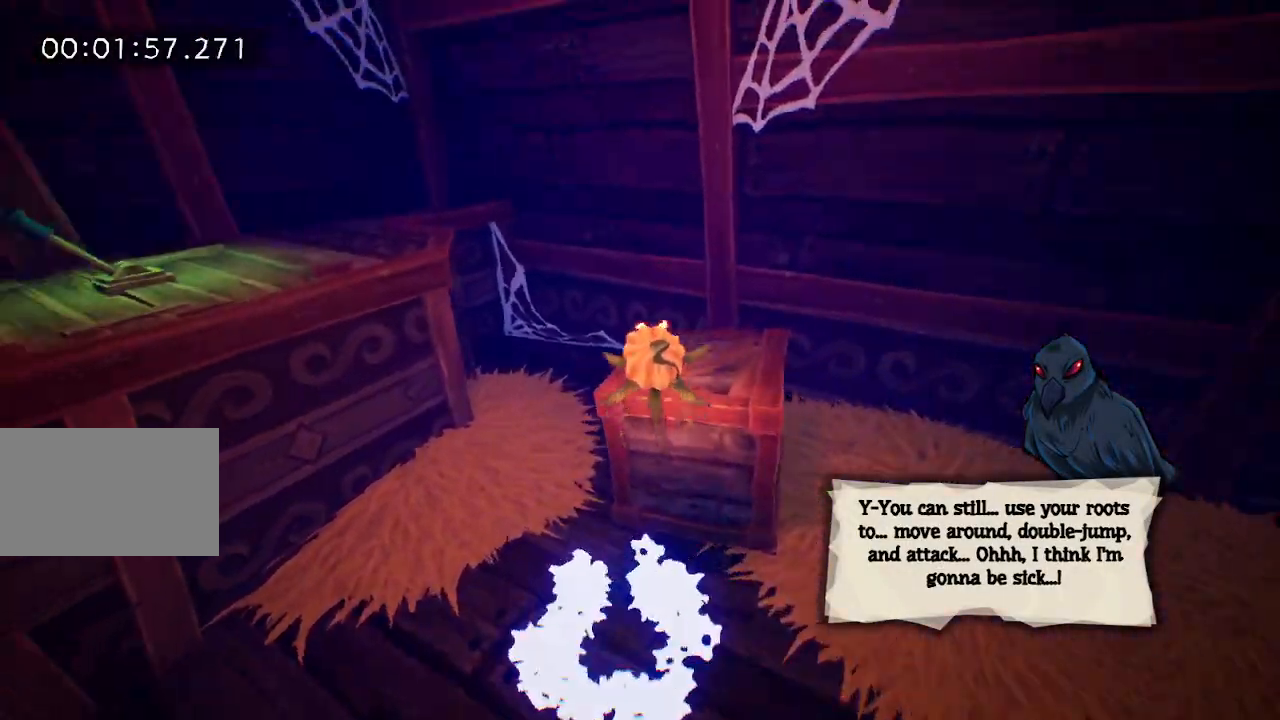
{"keys": ["w"], "mouse": [], "events": [[17, "space", "up"], [333, "space", "down"], [433, "space", "up"]]}
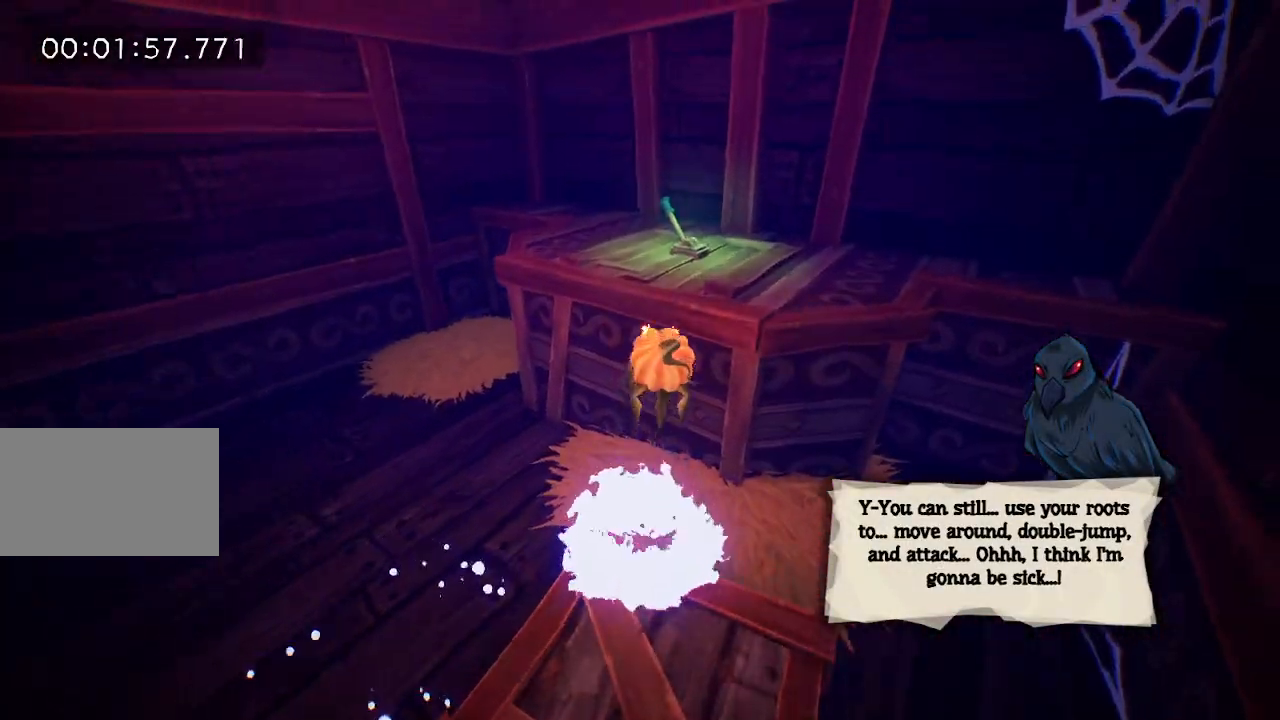
{"keys": ["w"], "mouse": [], "events": [[17, "space", "down"], [167, "space", "up"], [400, "mouse_left", "down"], [500, "mouse_left", "up"]]}
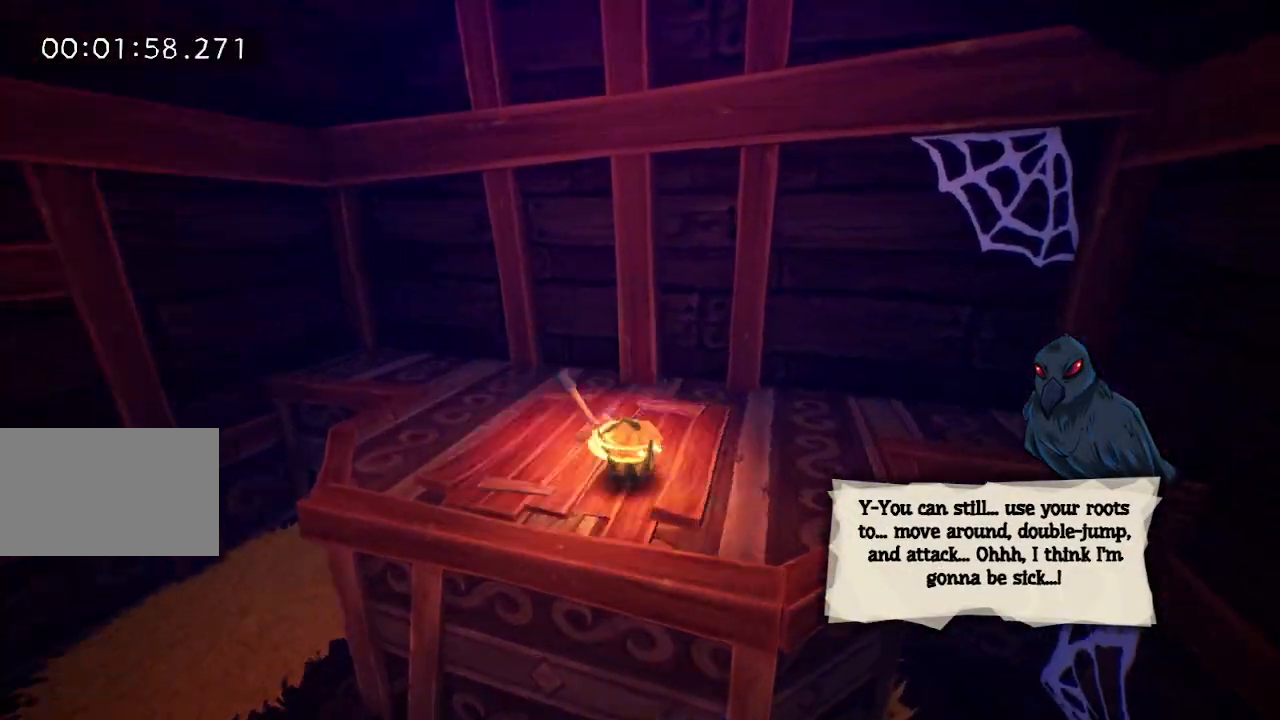
{"keys": ["w"], "mouse": [], "events": []}
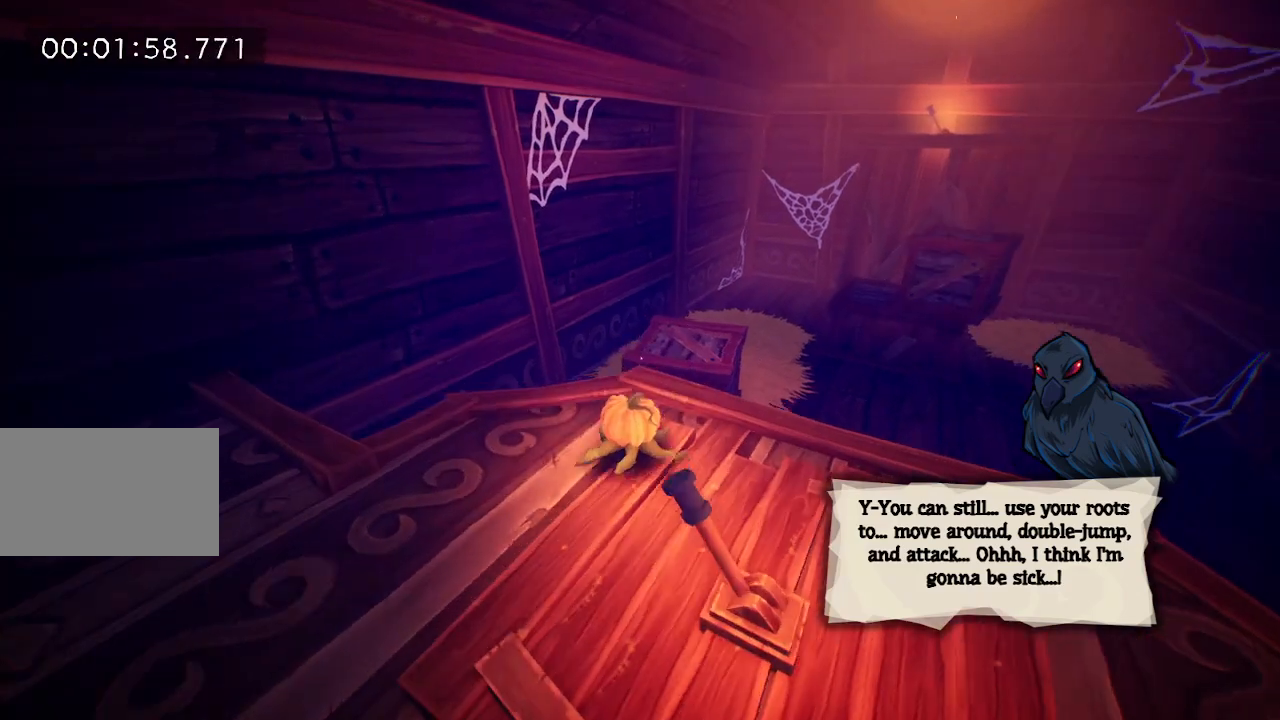
{"keys": ["w"], "mouse": [], "events": [[250, "space", "down"], [333, "mouse_left", "down"], [333, "space", "up"], [433, "mouse_left", "up"]]}
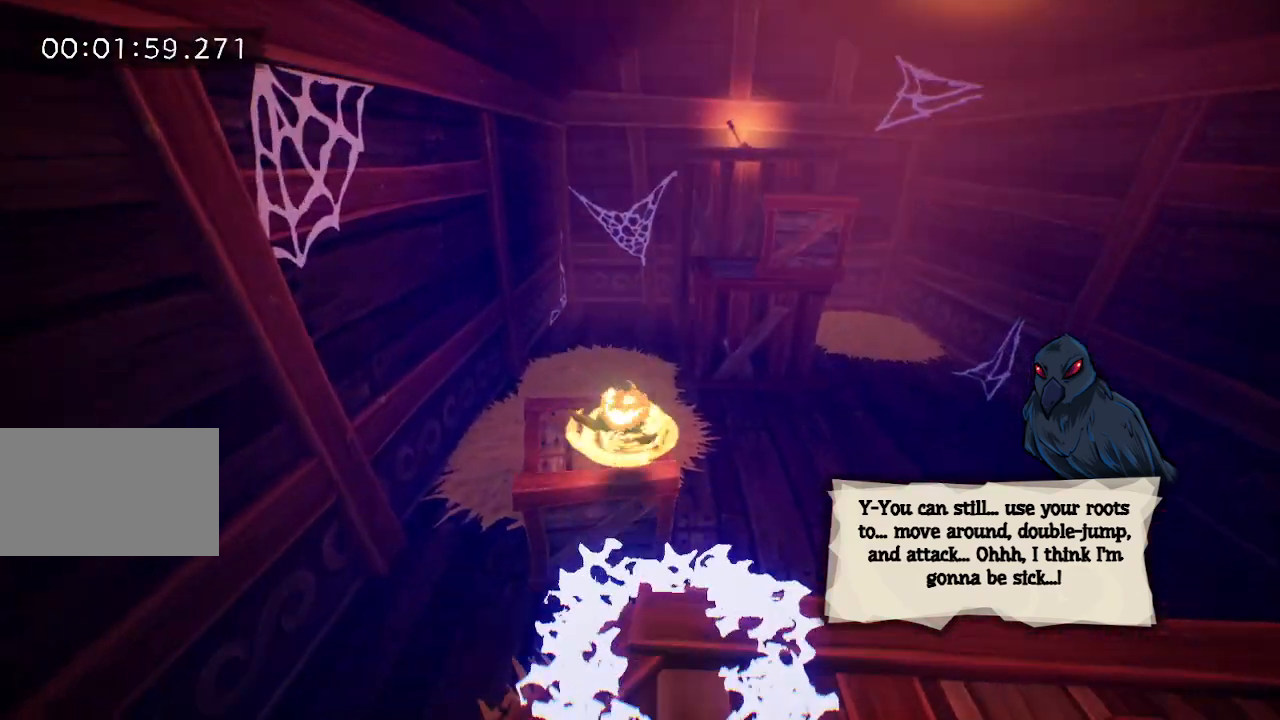
{"keys": ["w"], "mouse": [], "events": [[350, "space", "down"], [450, "space", "up"]]}
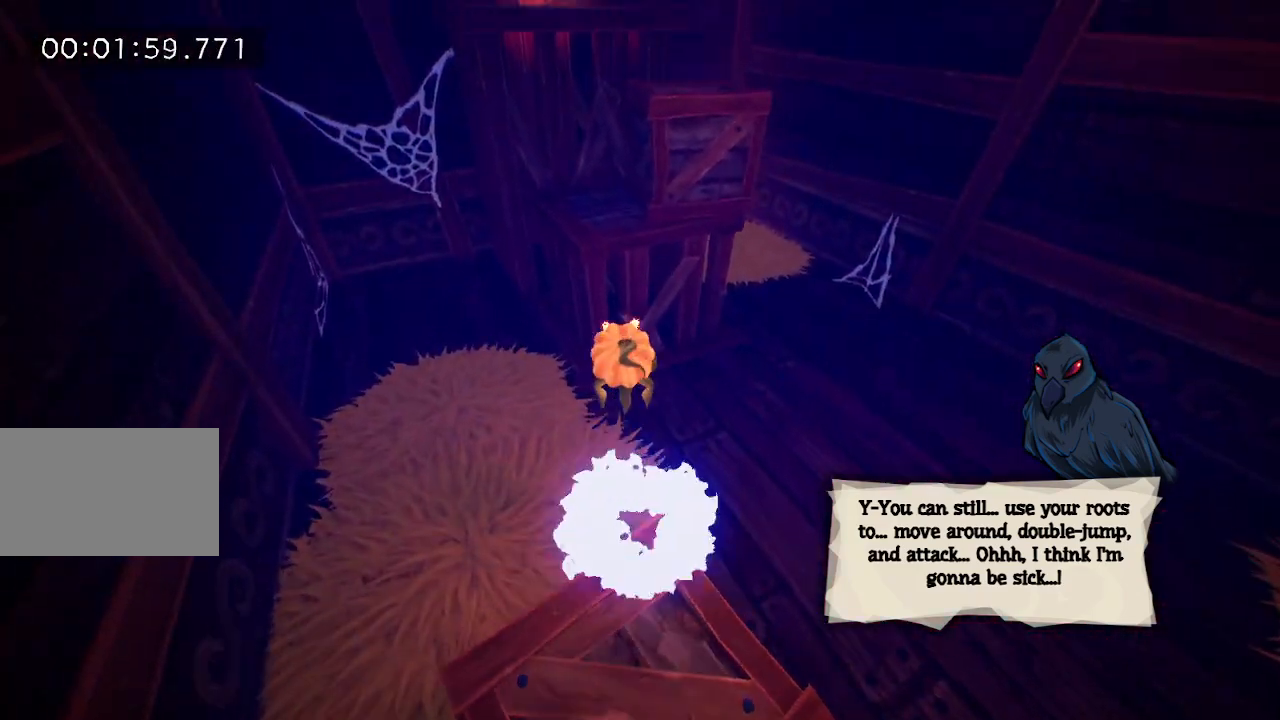
{"keys": ["w"], "mouse": [], "events": [[233, "space", "down"], [367, "space", "up"]]}
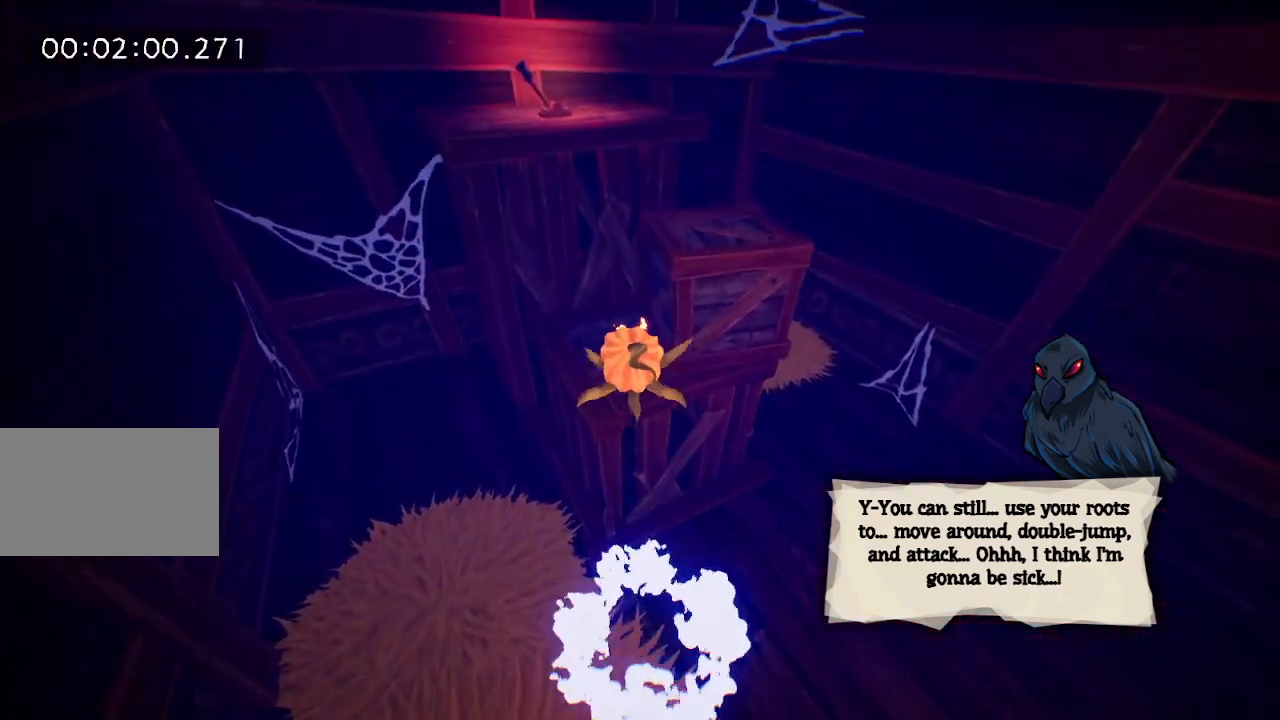
{"keys": ["w"], "mouse": [], "events": []}
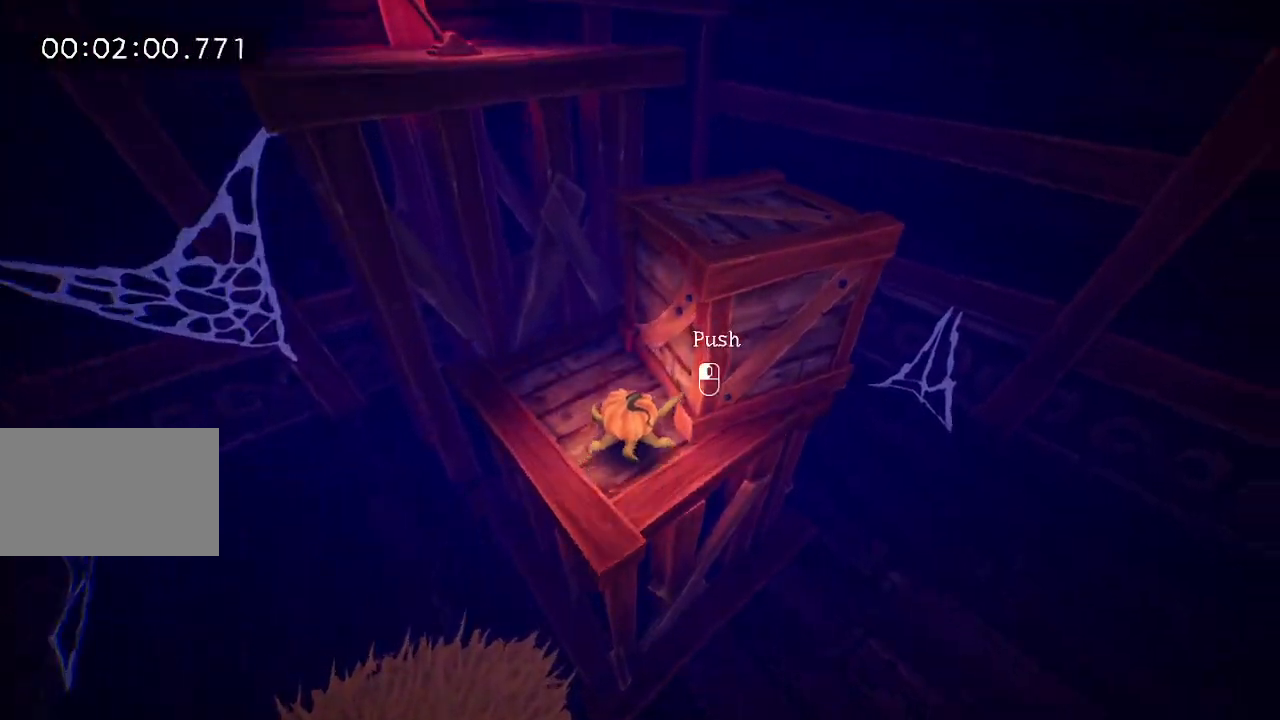
{"keys": ["space", "w"], "mouse": [], "events": [[67, "w", "up"], [117, "space", "down"], [217, "space", "up"], [267, "w", "down"], [400, "space", "down"]]}
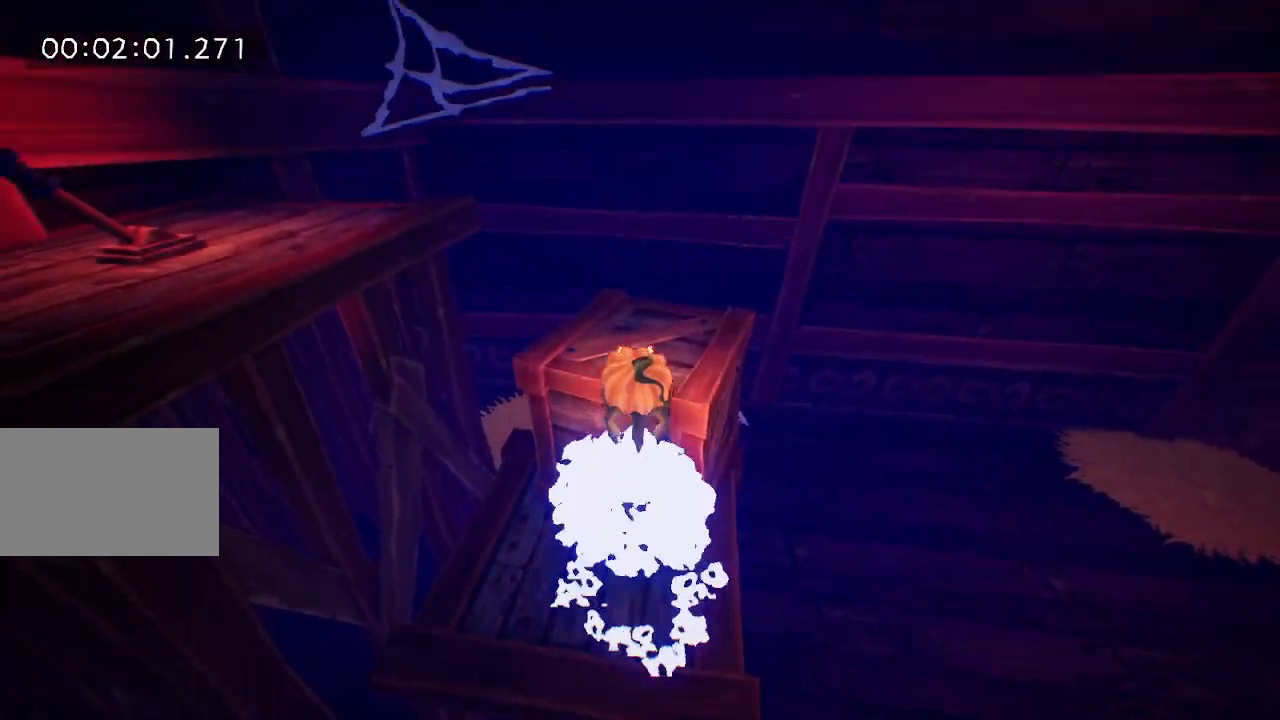
{"keys": ["a", "space"], "mouse": [], "events": [[50, "space", "up"], [233, "a", "down"], [417, "w", "up"], [467, "space", "down"]]}